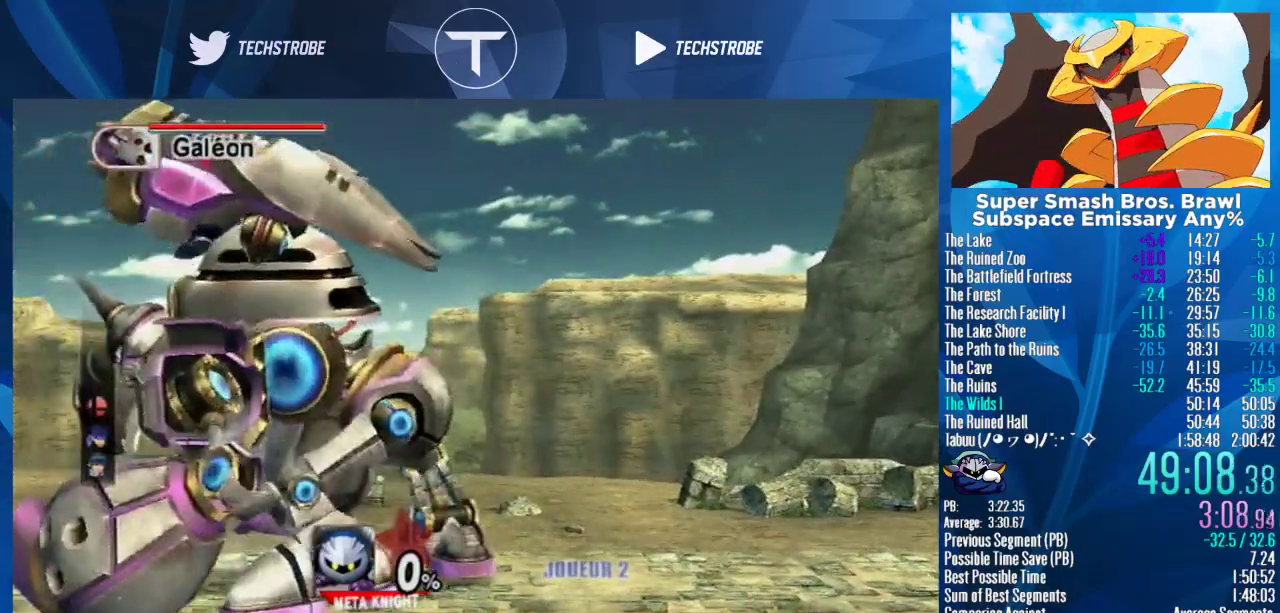
Gameplay with a controller (Nintendo layout); each line is a JSON object with the inputs held at the frame after it. "events" lists button and stick changes between this image and that frame as [ms after this image, input, new state], when the widget could be followed in between. Not read: L3 R3.
{"buttons": [], "left_stick": "right", "right_stick": "center"}
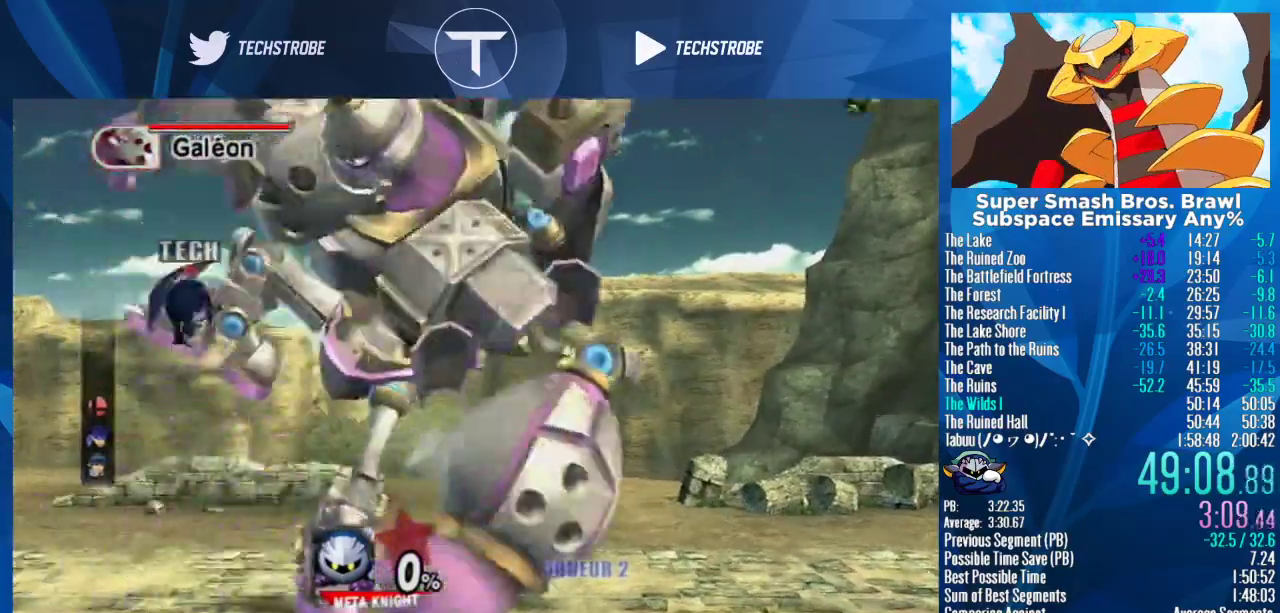
{"buttons": [], "left_stick": "center", "right_stick": "center"}
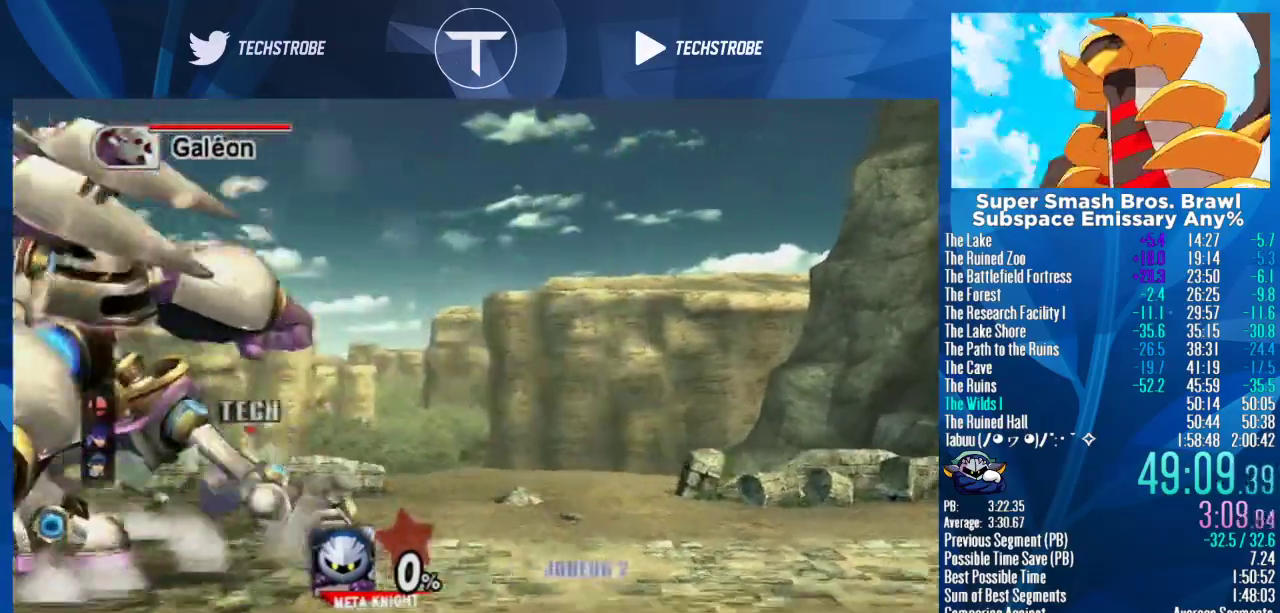
{"buttons": [], "left_stick": "center", "right_stick": "center", "events": [[167, "right_stick", "down"], [267, "right_stick", "center"], [367, "right_stick", "down"], [433, "right_stick", "center"]]}
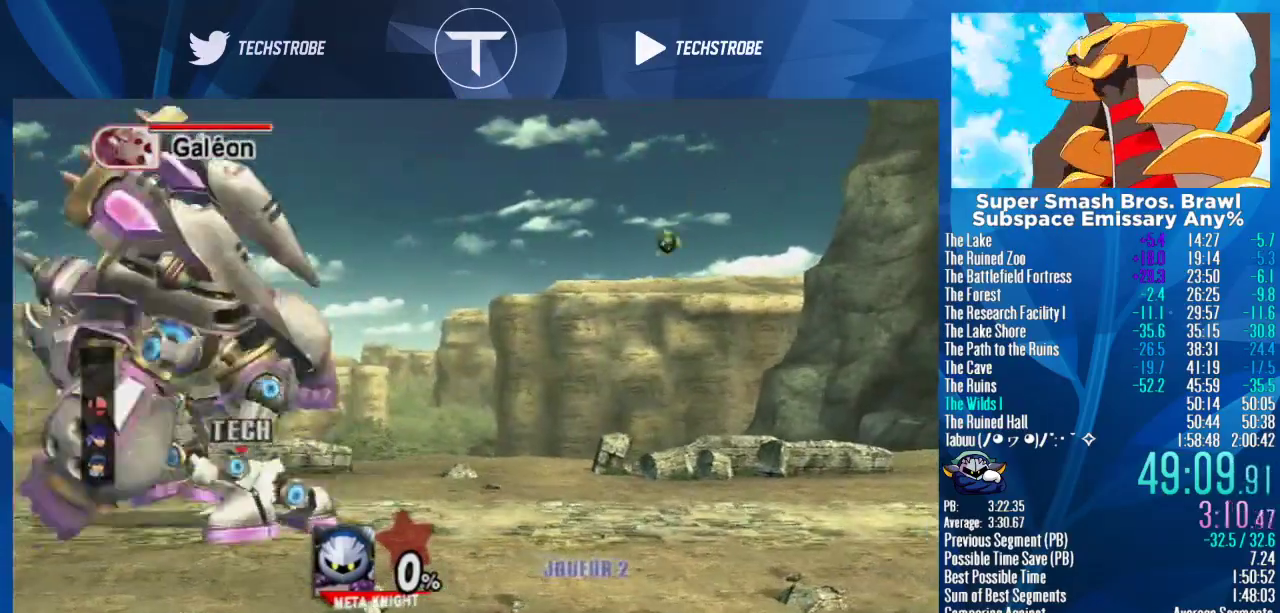
{"buttons": [], "left_stick": "center", "right_stick": "center", "events": []}
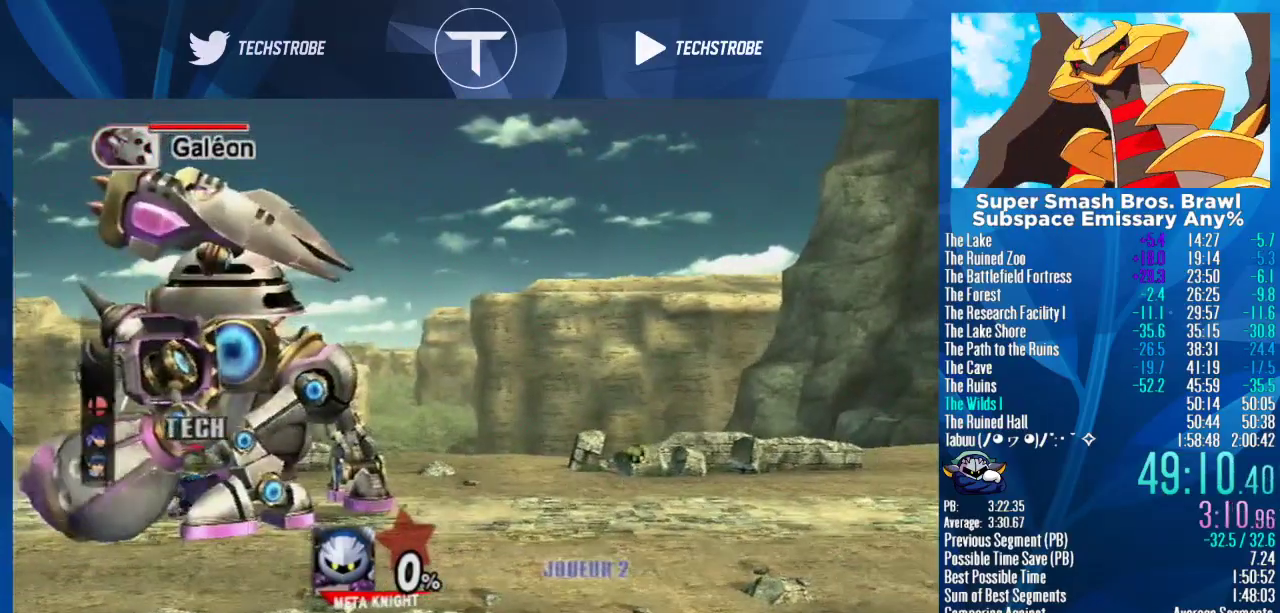
{"buttons": ["A", "Y"], "left_stick": "center", "right_stick": "center", "events": [[33, "left_stick", "right"], [67, "Y", "down"], [200, "left_stick", "center"], [267, "A", "down"], [367, "Y", "up"], [400, "A", "up"], [433, "Y", "down"], [467, "A", "down"]]}
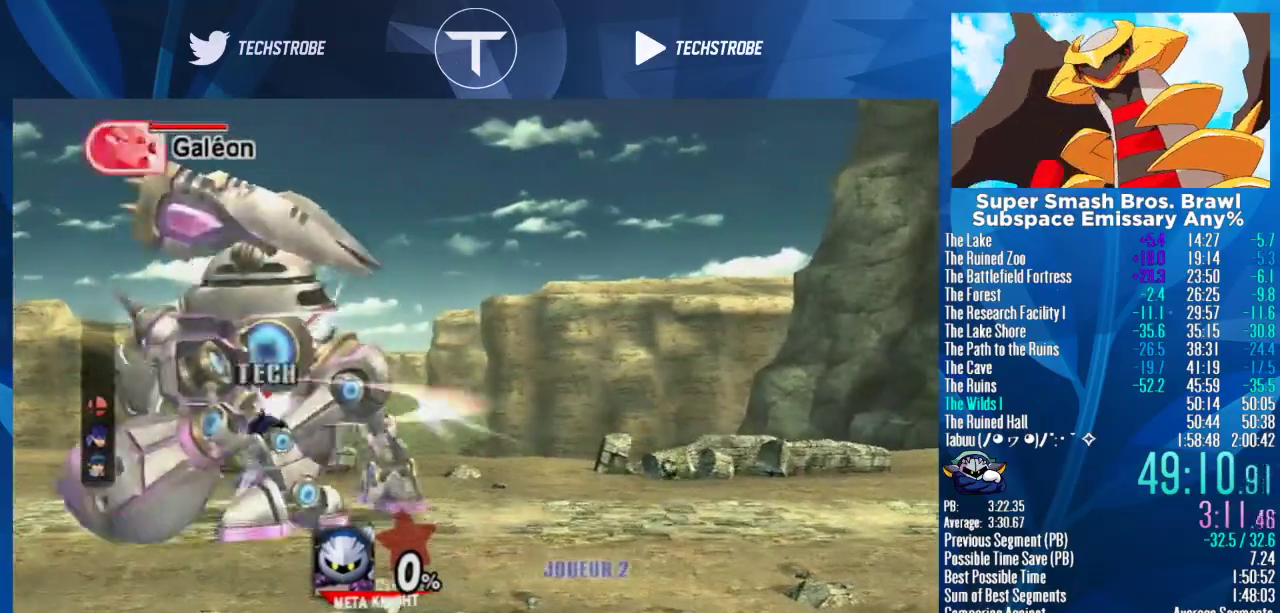
{"buttons": ["A", "Y"], "left_stick": "center", "right_stick": "center", "events": [[33, "Y", "up"], [67, "A", "up"], [67, "left_stick", "right"], [367, "left_stick", "center"], [433, "Y", "down"], [500, "A", "down"]]}
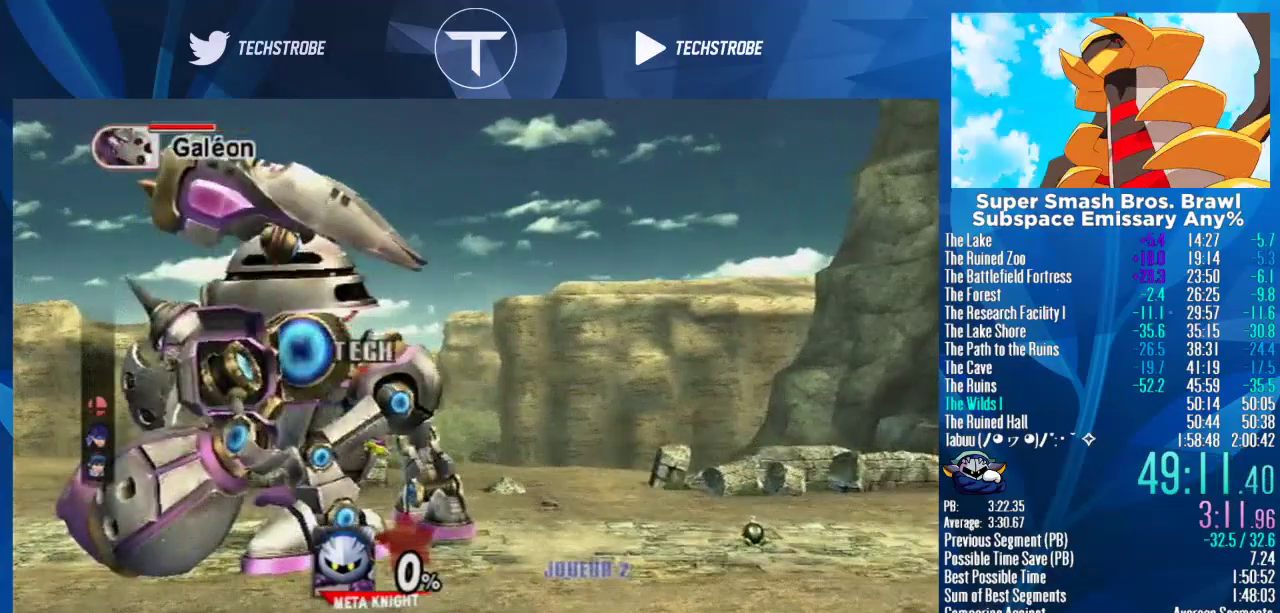
{"buttons": [], "left_stick": "left", "right_stick": "center", "events": [[33, "Y", "up"], [133, "A", "up"], [167, "Y", "down"], [200, "A", "down"], [267, "A", "up"], [267, "Y", "up"], [333, "left_stick", "left"]]}
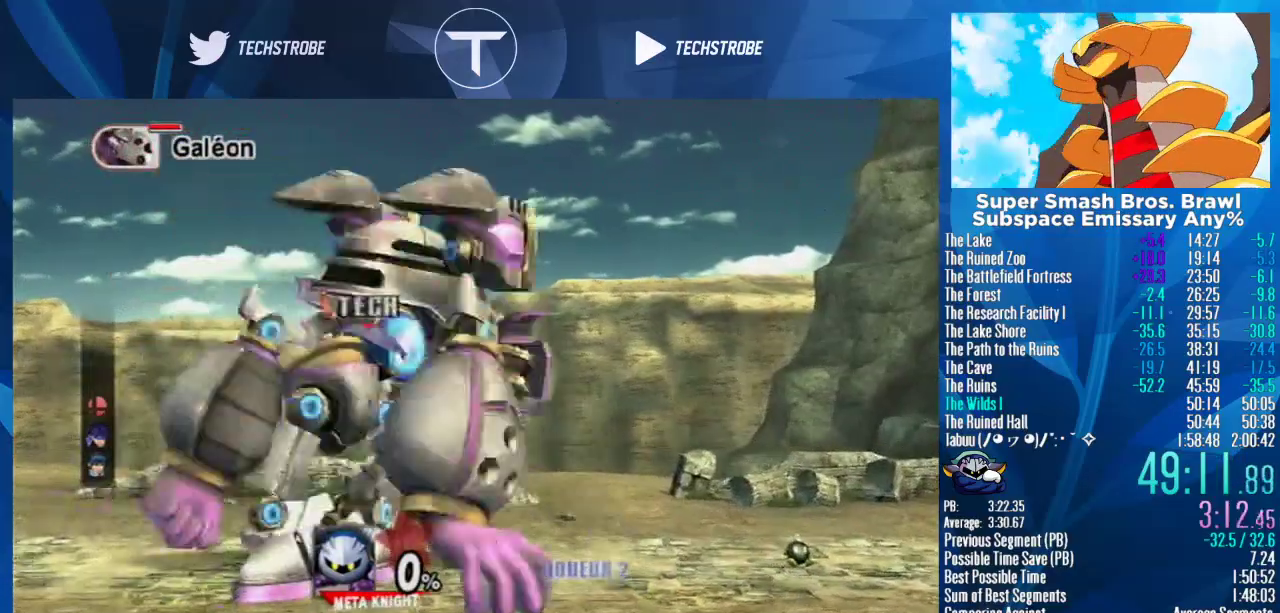
{"buttons": ["A", "Y"], "left_stick": "left", "right_stick": "center", "events": [[33, "left_stick", "center"], [233, "Y", "down"], [300, "A", "down"], [333, "Y", "up"], [400, "A", "up"], [433, "Y", "down"], [467, "A", "down"], [500, "left_stick", "left"]]}
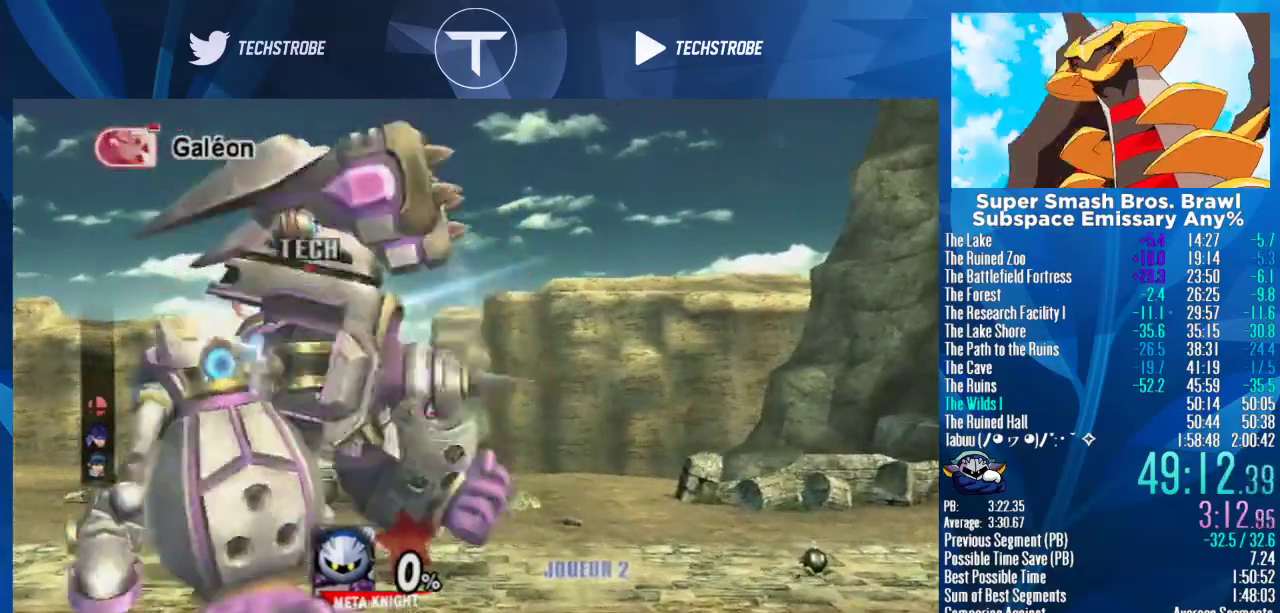
{"buttons": [], "left_stick": "center", "right_stick": "center", "events": [[33, "Y", "up"], [67, "A", "up"], [100, "Y", "down"], [133, "A", "down"], [167, "left_stick", "center"], [200, "Y", "up"], [233, "A", "up"]]}
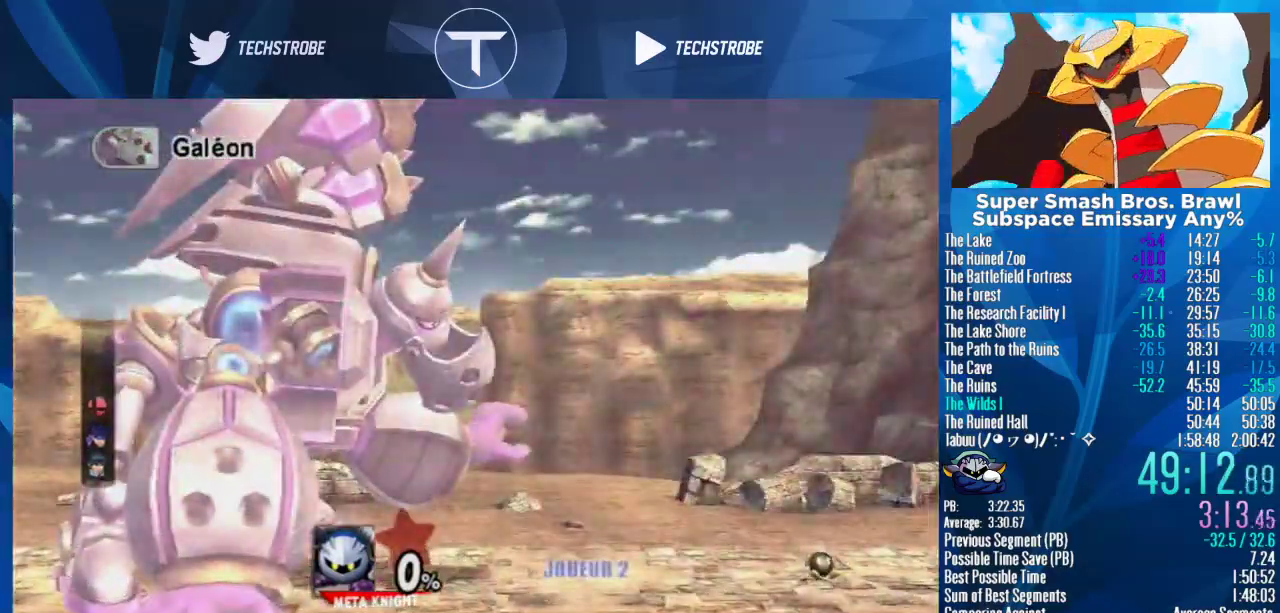
{"buttons": [], "left_stick": "up-right", "right_stick": "center", "events": [[300, "left_stick", "up-right"]]}
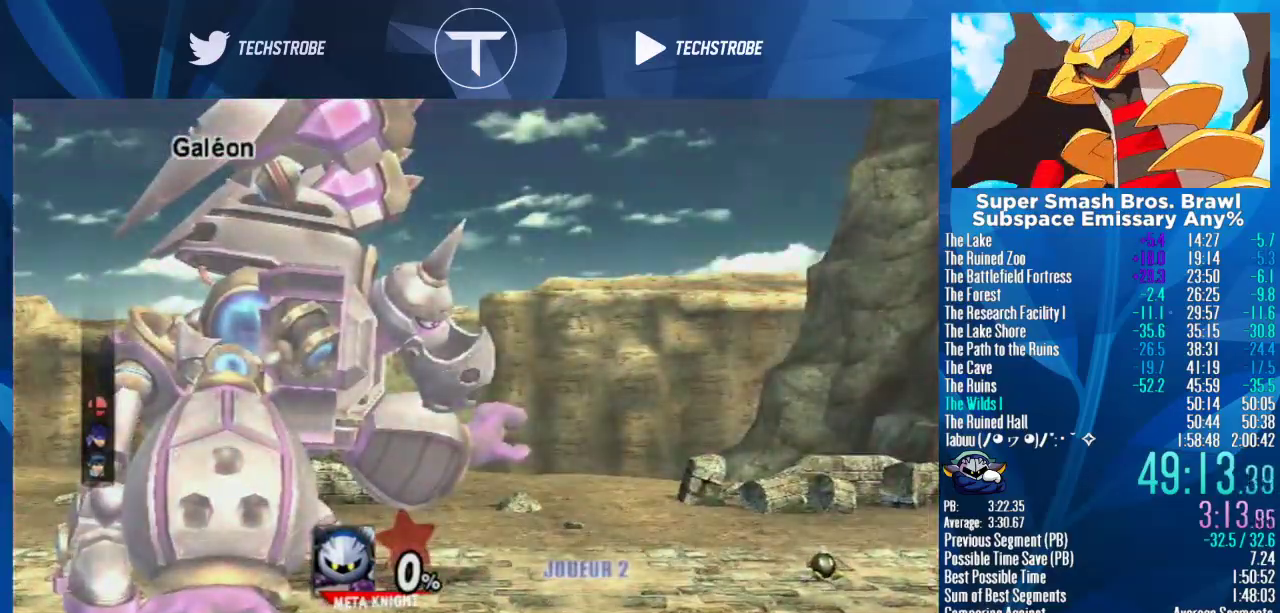
{"buttons": [], "left_stick": "up-right", "right_stick": "center", "events": []}
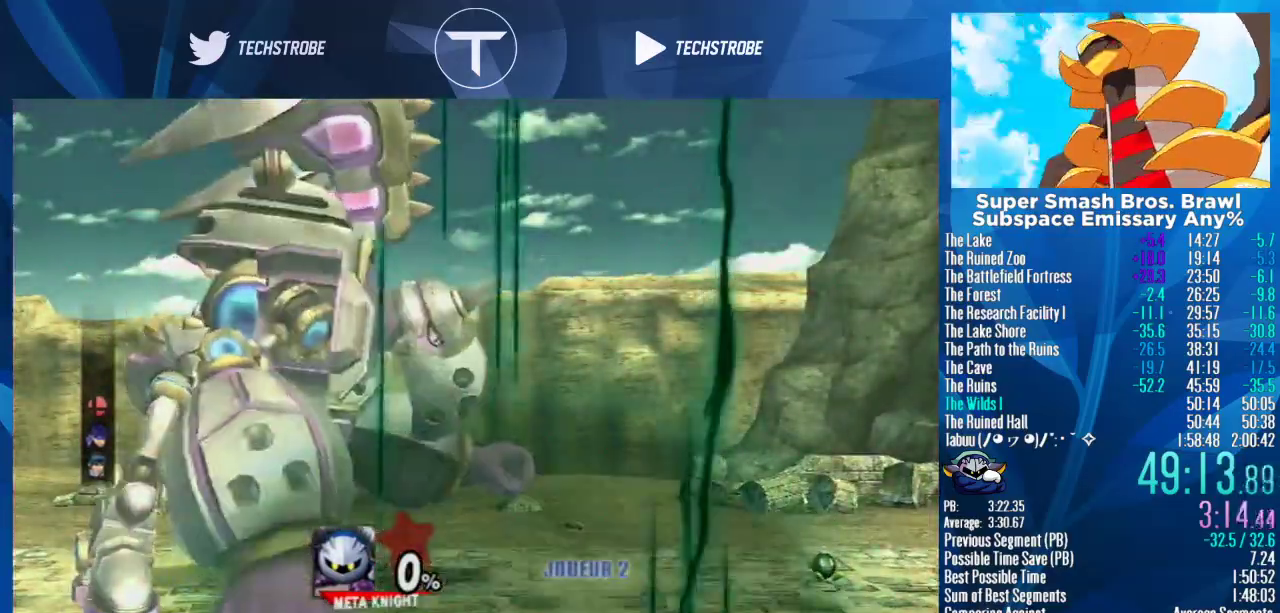
{"buttons": [], "left_stick": "up-right", "right_stick": "center", "events": []}
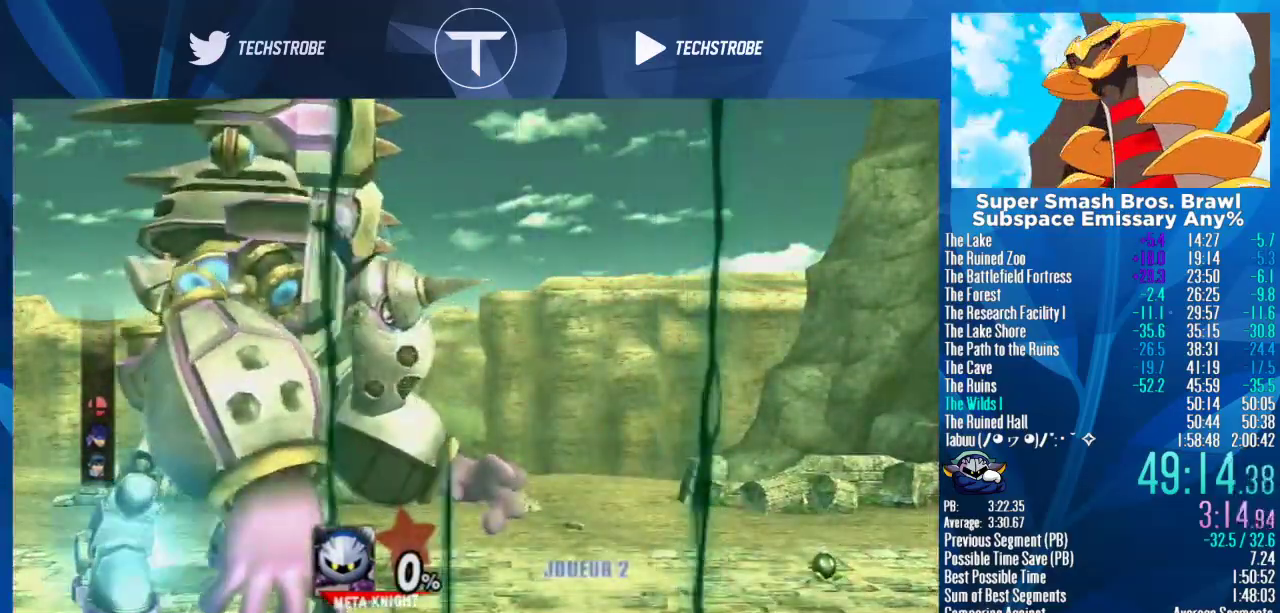
{"buttons": ["B"], "left_stick": "up-right", "right_stick": "center", "events": [[500, "B", "down"]]}
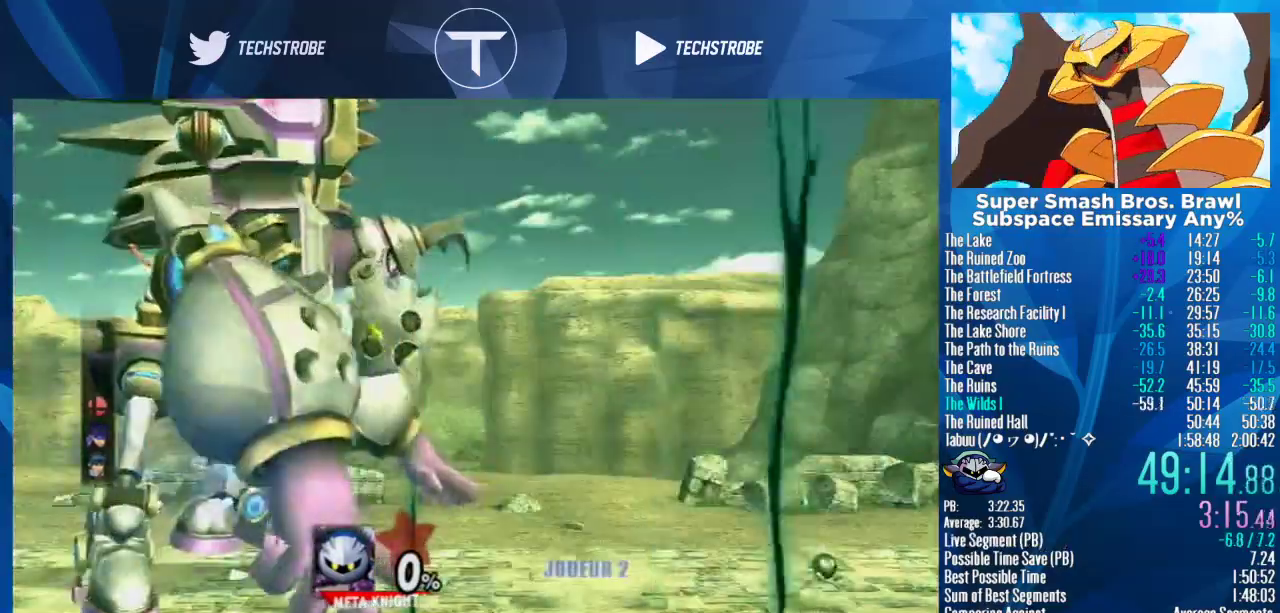
{"buttons": [], "left_stick": "up-right", "right_stick": "center", "events": [[100, "B", "up"], [300, "B", "down"], [400, "B", "up"]]}
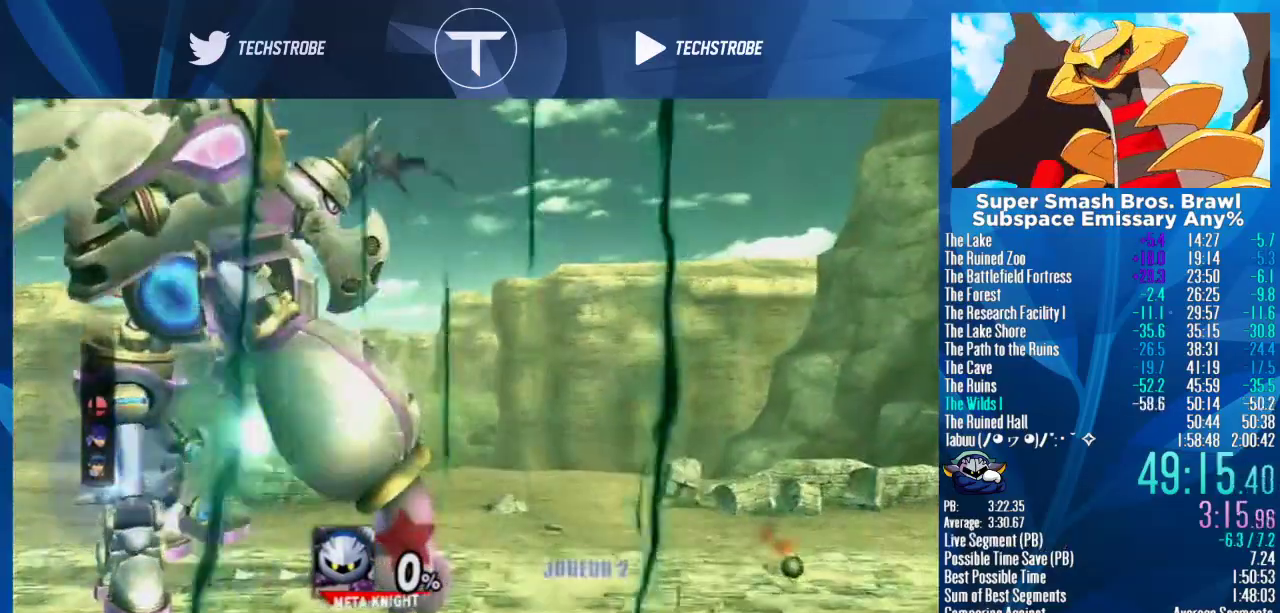
{"buttons": [], "left_stick": "center", "right_stick": "center"}
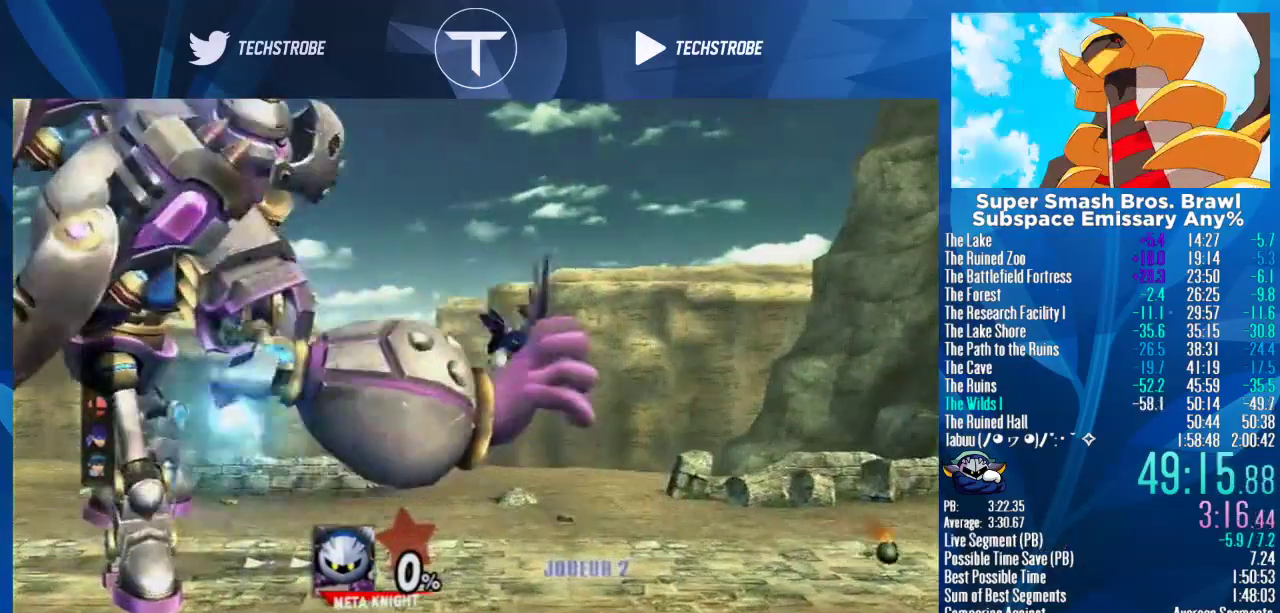
{"buttons": [], "left_stick": "center", "right_stick": "center", "events": [[133, "left_stick", "up"], [200, "A", "down"], [300, "A", "up"], [333, "left_stick", "center"]]}
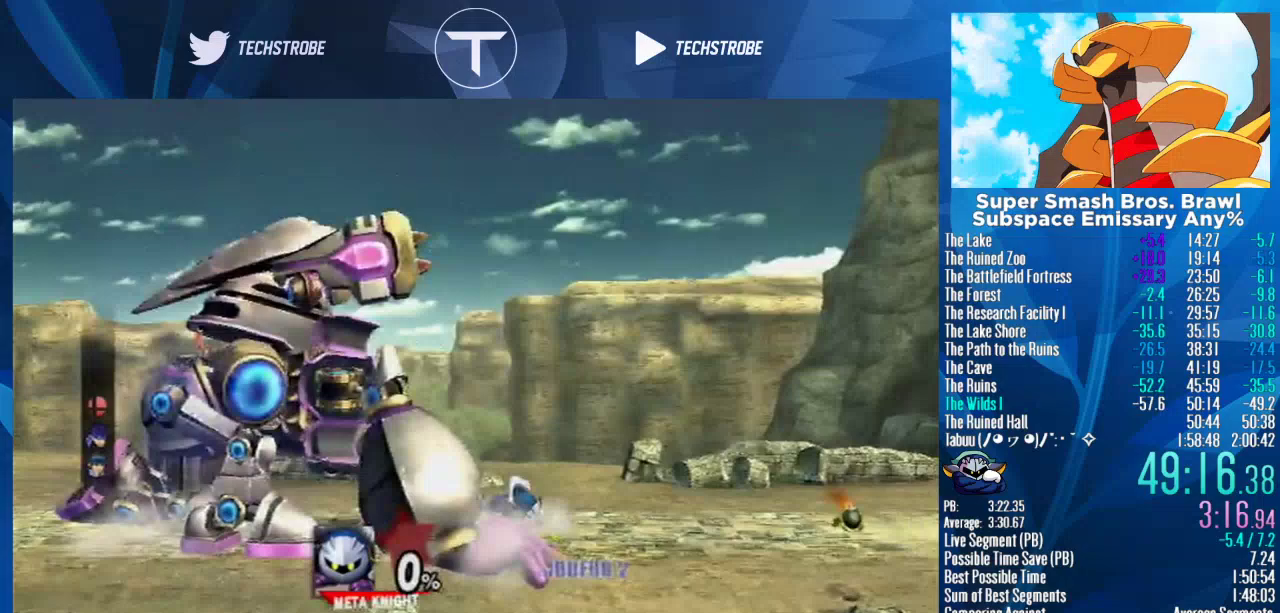
{"buttons": [], "left_stick": "center", "right_stick": "center", "events": []}
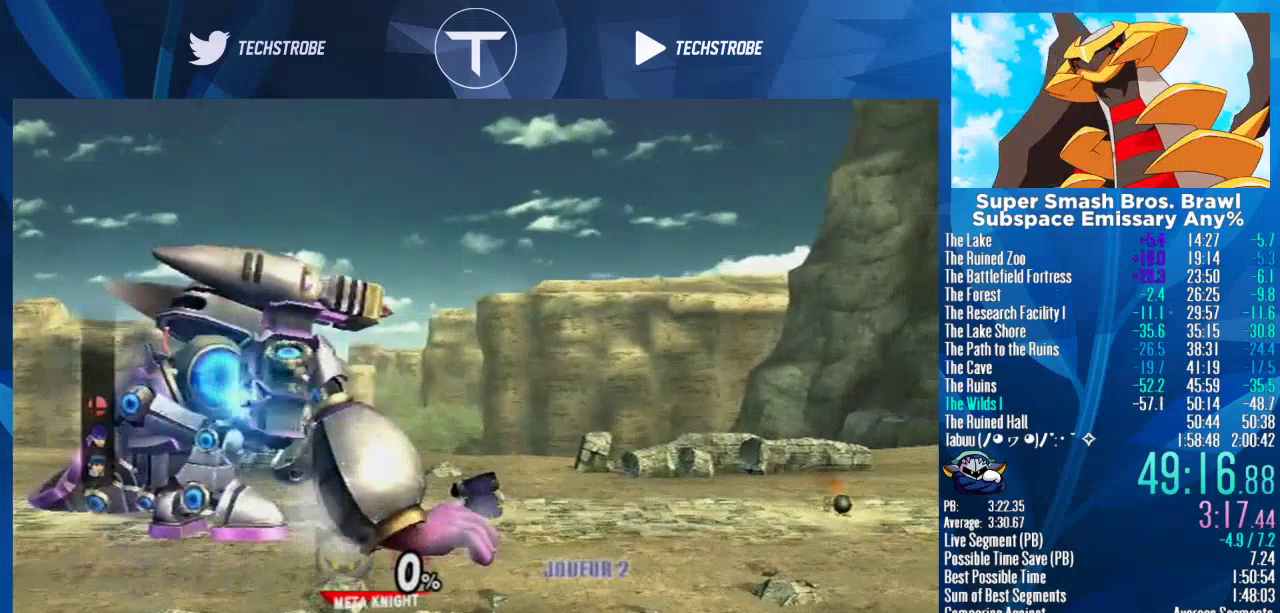
{"buttons": [], "left_stick": "center", "right_stick": "center", "events": []}
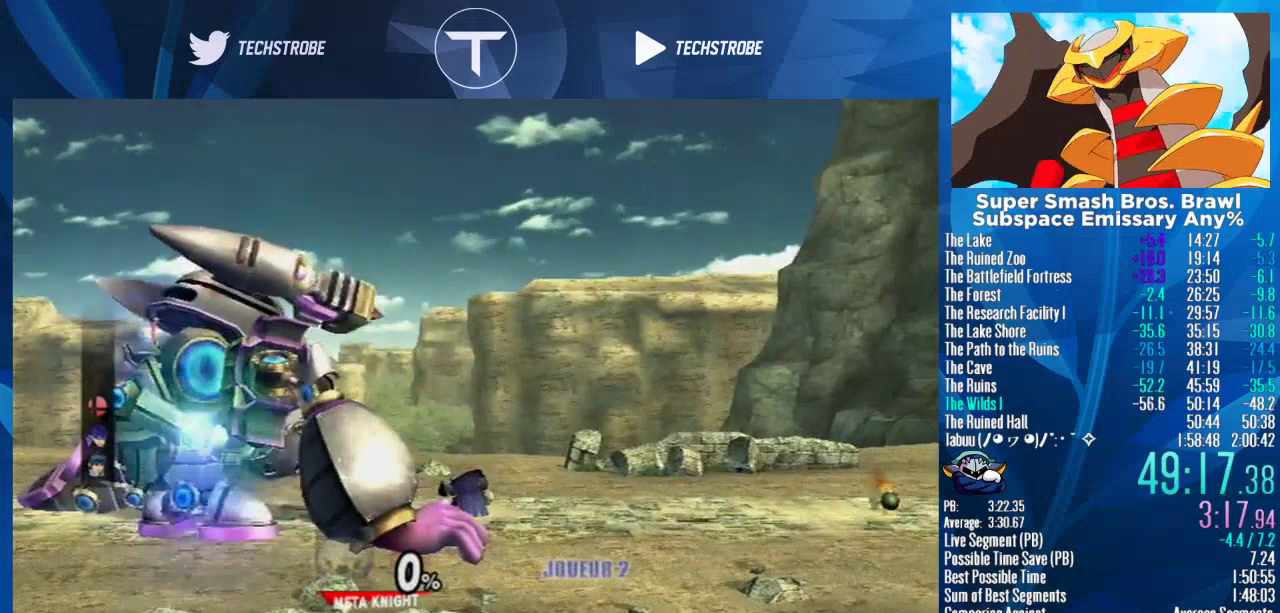
{"buttons": [], "left_stick": "center", "right_stick": "center", "events": []}
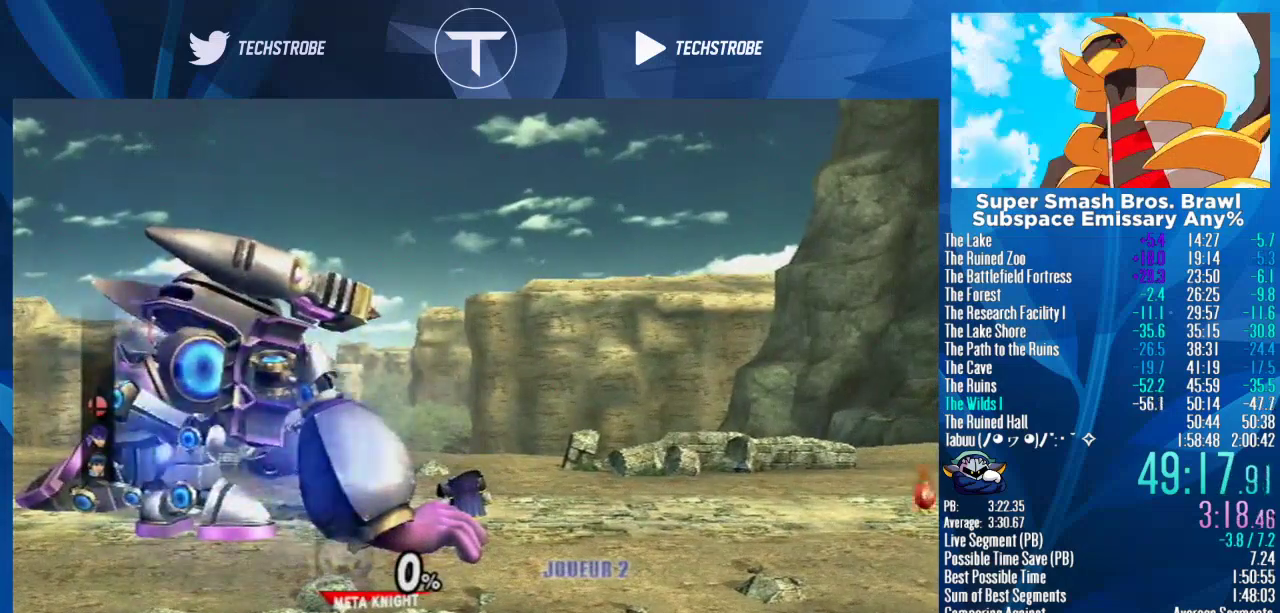
{"buttons": [], "left_stick": "center", "right_stick": "center", "events": []}
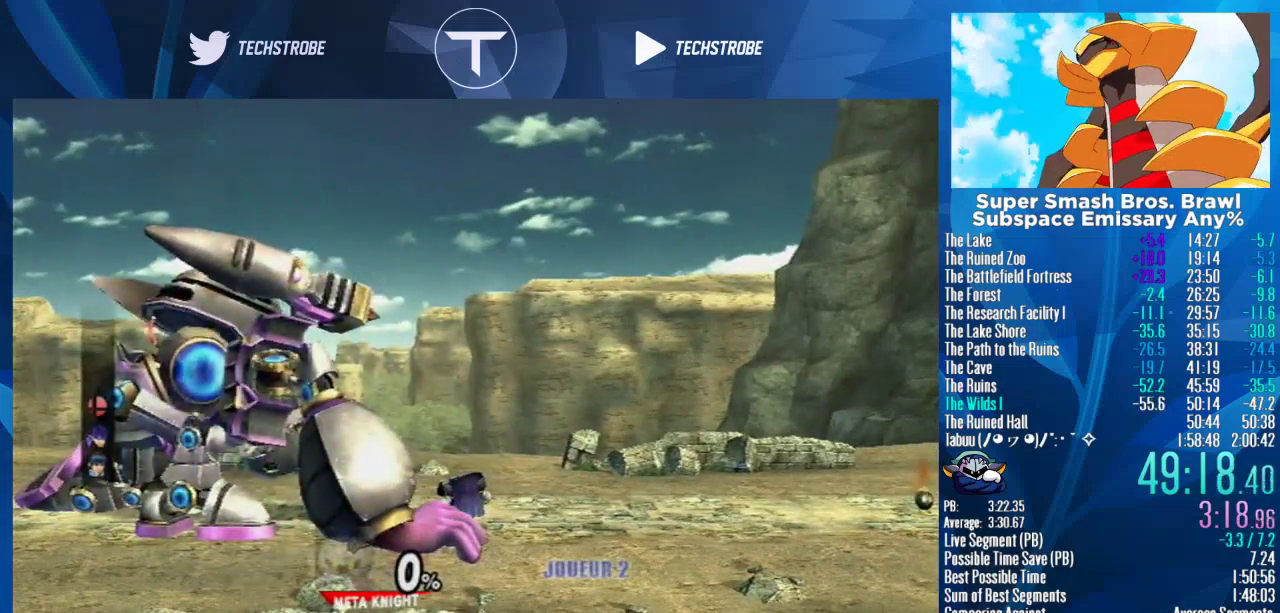
{"buttons": [], "left_stick": "center", "right_stick": "center", "events": []}
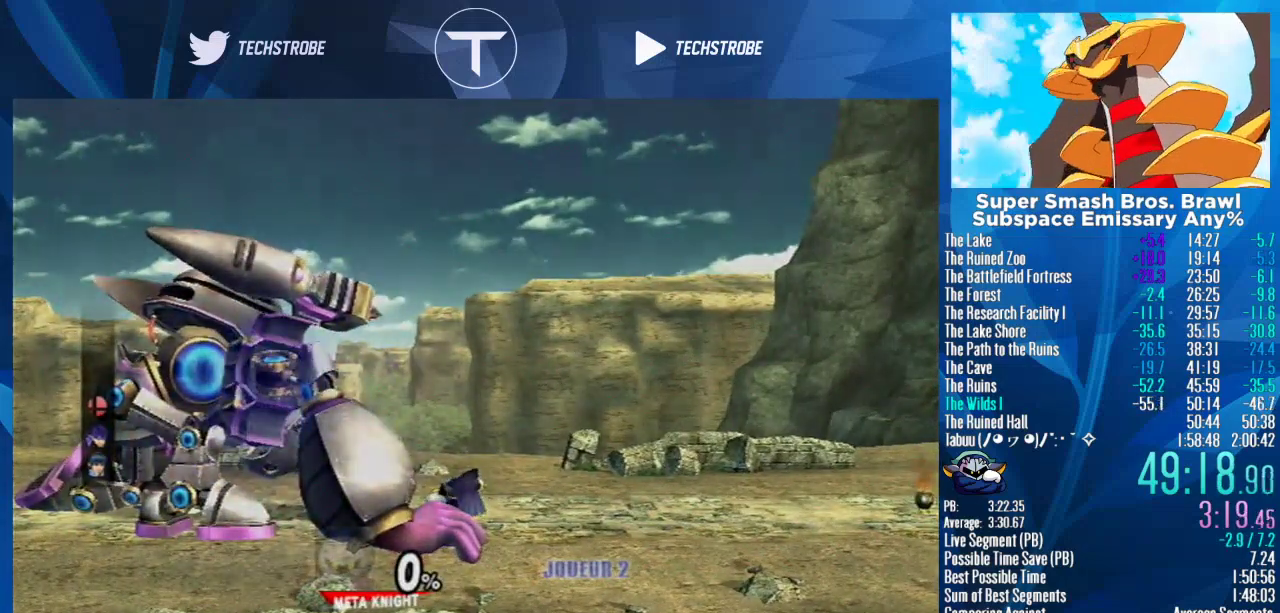
{"buttons": [], "left_stick": "center", "right_stick": "center", "events": []}
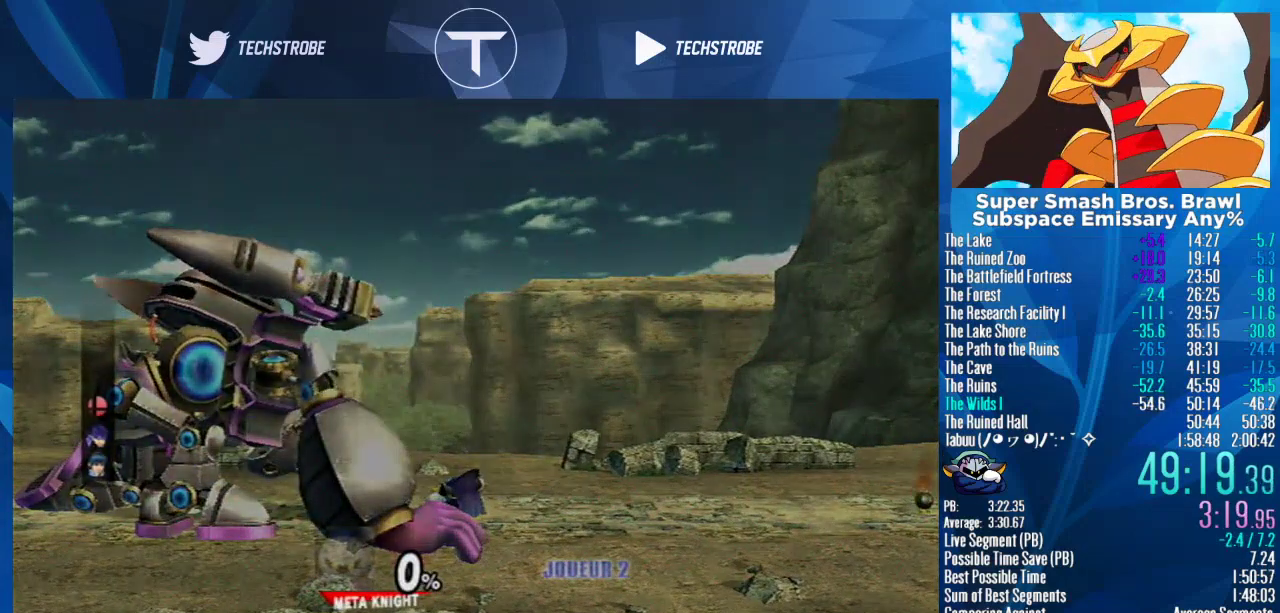
{"buttons": [], "left_stick": "center", "right_stick": "center", "events": []}
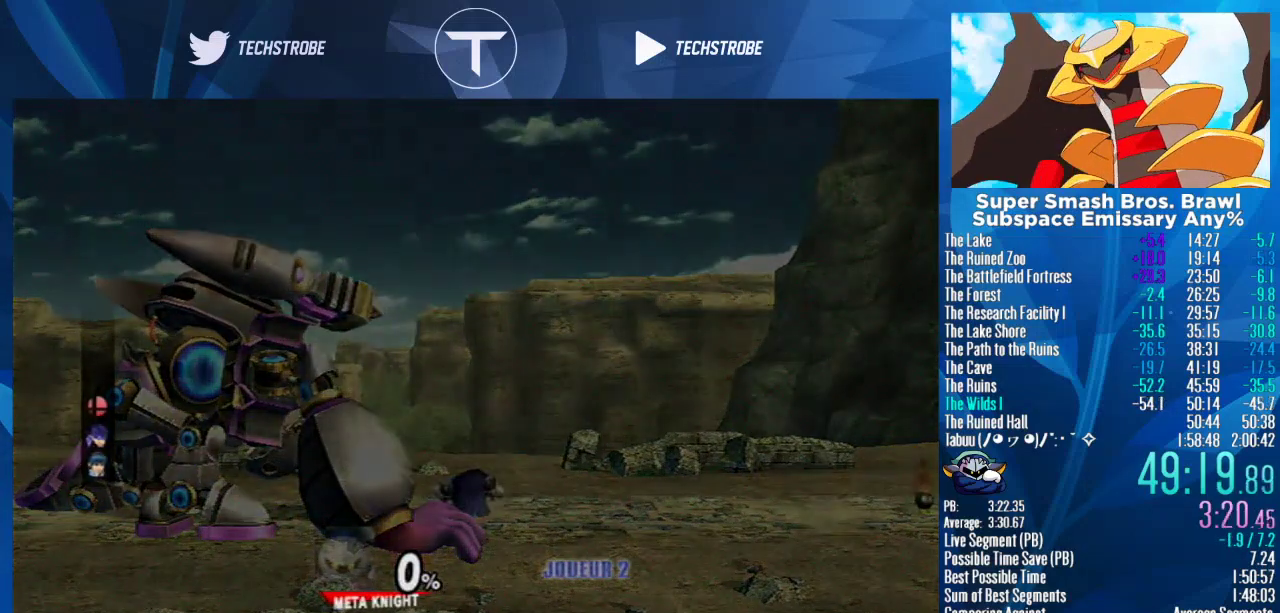
{"buttons": [], "left_stick": "center", "right_stick": "center", "events": []}
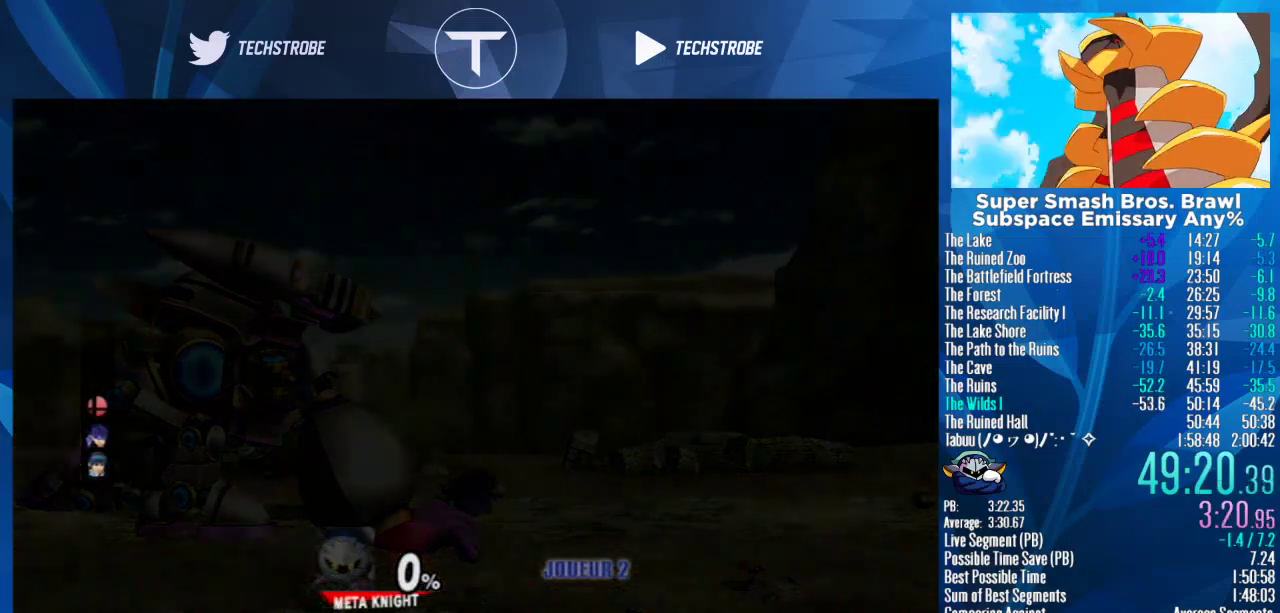
{"buttons": [], "left_stick": "center", "right_stick": "center", "events": []}
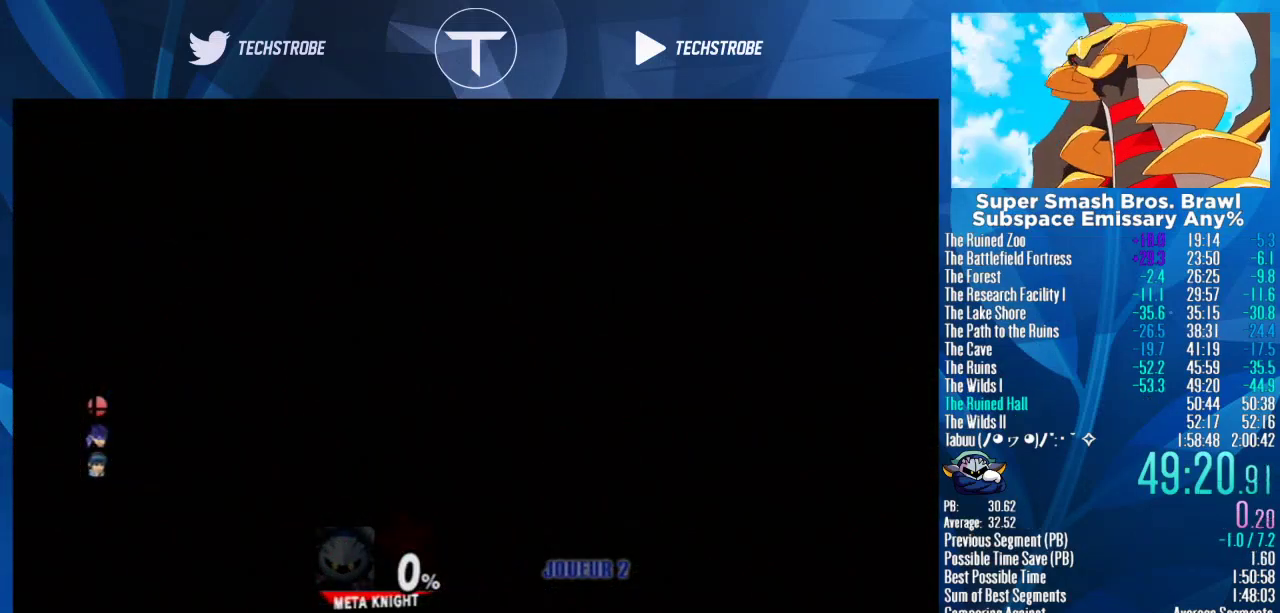
{"buttons": ["A"], "left_stick": "center", "right_stick": "center", "events": [[467, "A", "down"]]}
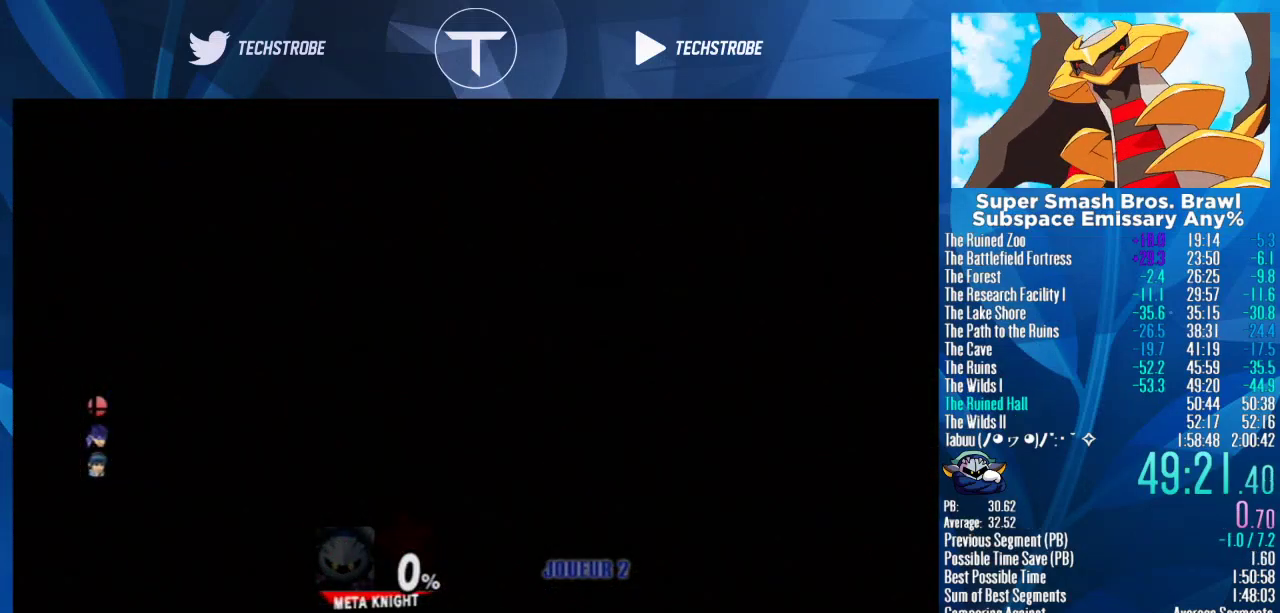
{"buttons": ["A"], "left_stick": "center", "right_stick": "center"}
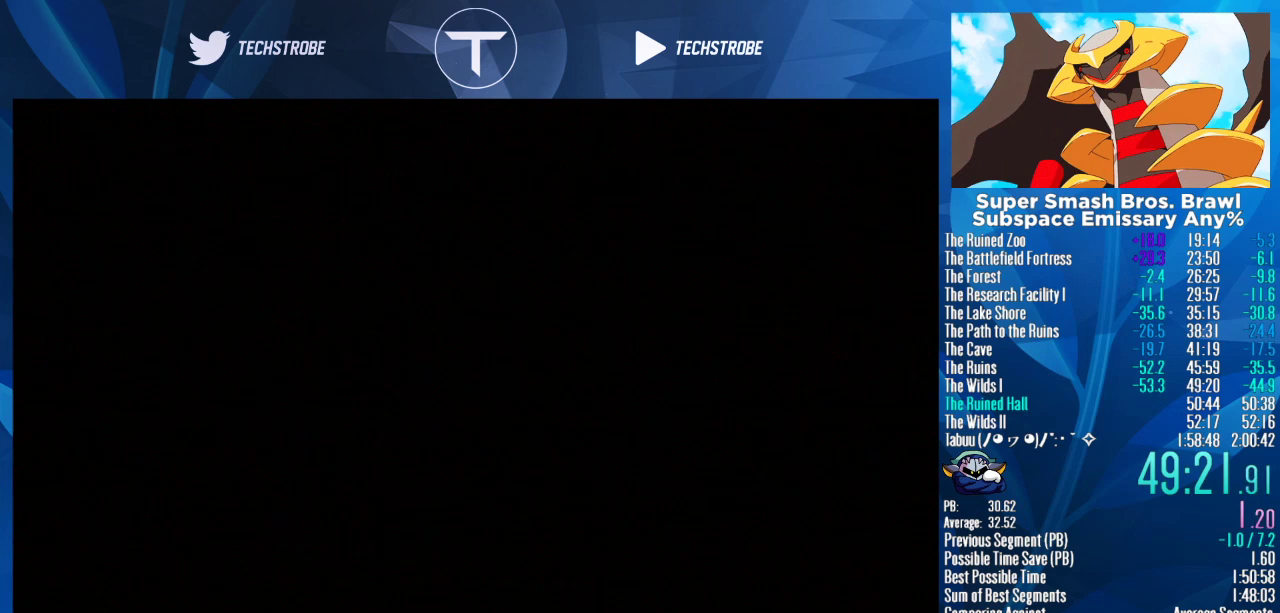
{"buttons": ["START"], "left_stick": "center", "right_stick": "center"}
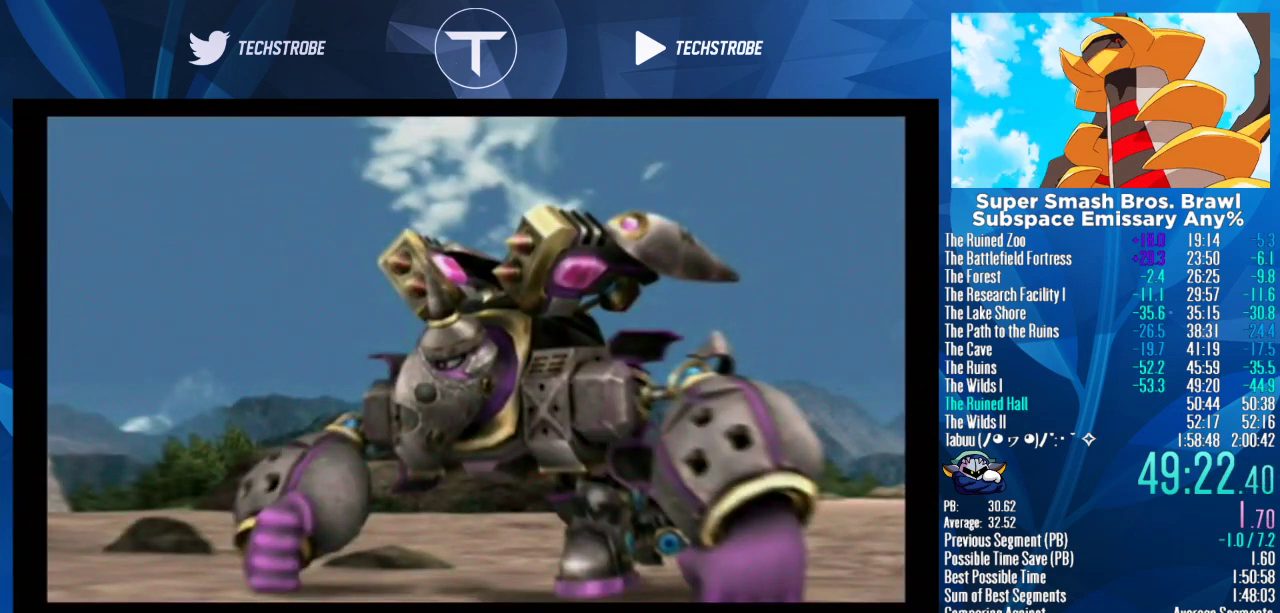
{"buttons": ["A"], "left_stick": "center", "right_stick": "center", "events": [[67, "START", "up"], [233, "START", "down"], [300, "START", "up"], [433, "START", "down"], [500, "A", "down"], [500, "START", "up"]]}